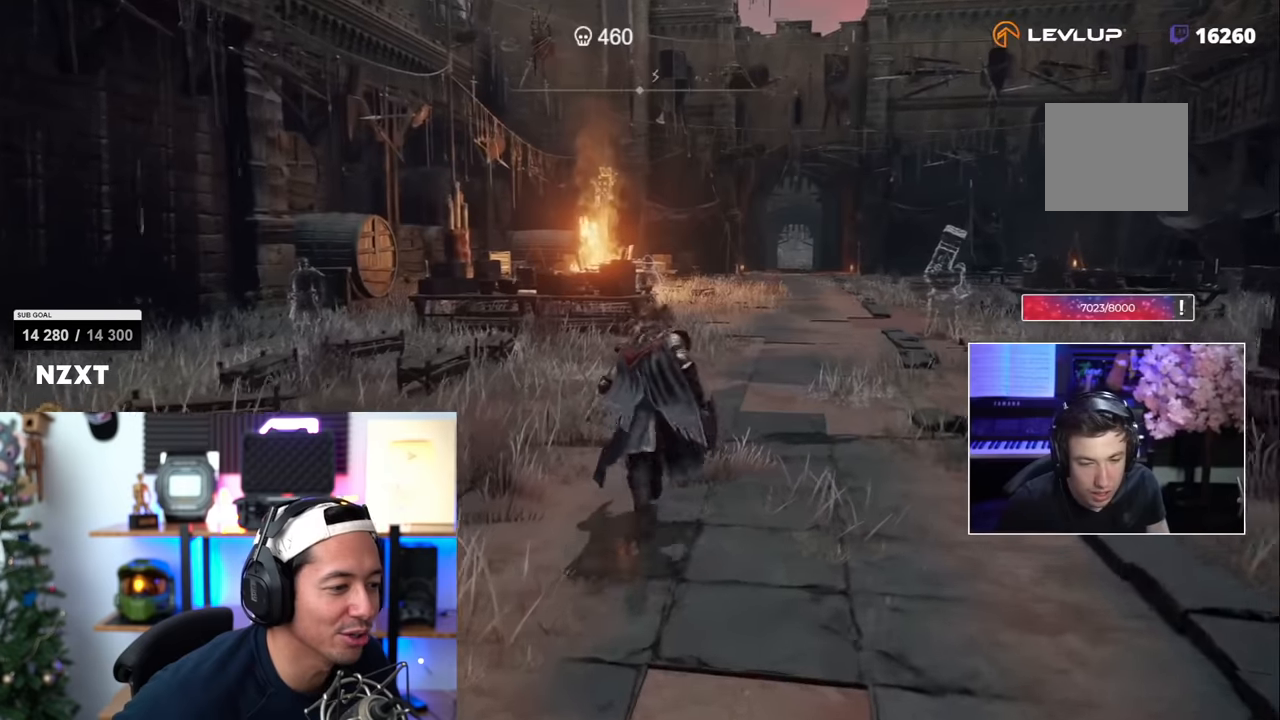
Gameplay with a controller (PlayStation layout); each line is a JSON object with the inputs held at the frame after it. "events" lists button and stick changes between this image and that frame as [ms after this image, input, new state], when the widget could be followed in between.
{"buttons": ["SQUARE"], "left_stick": "up", "right_stick": "center", "events": []}
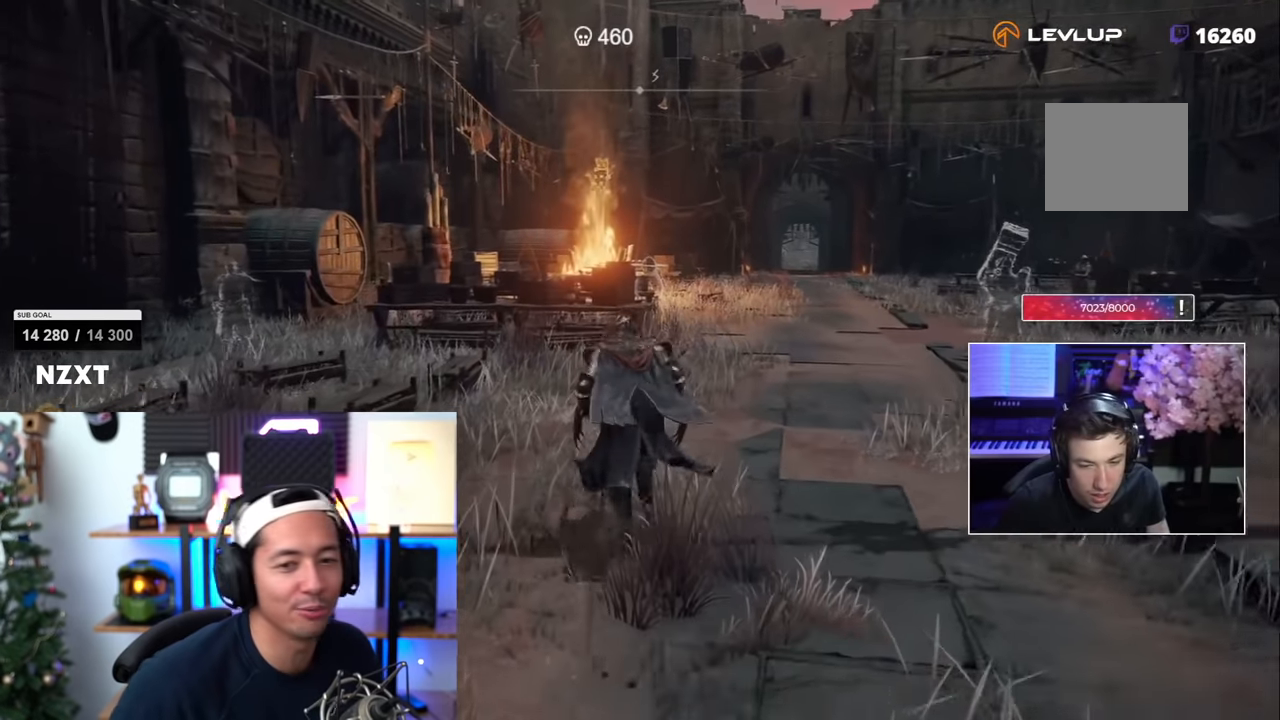
{"buttons": ["SQUARE"], "left_stick": "up", "right_stick": "center", "events": []}
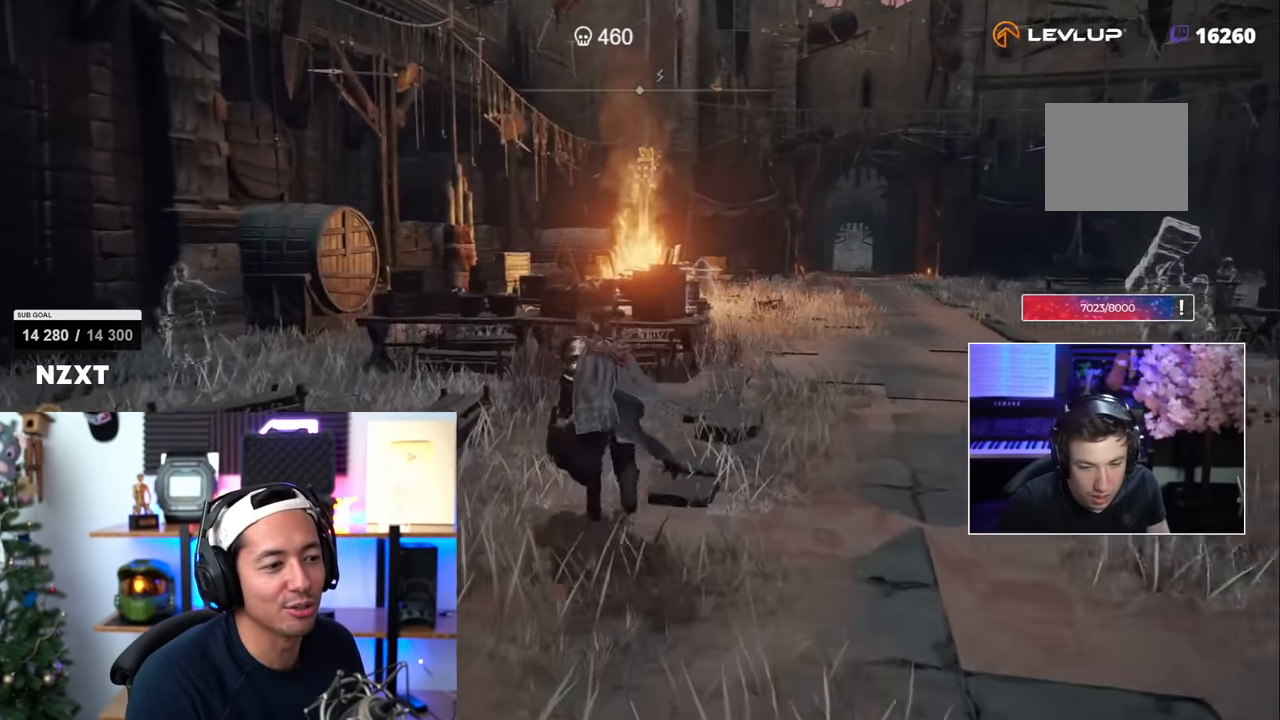
{"buttons": [], "left_stick": "up", "right_stick": "center", "events": [[300, "CIRCLE", "down"], [450, "CIRCLE", "up"], [500, "SQUARE", "up"]]}
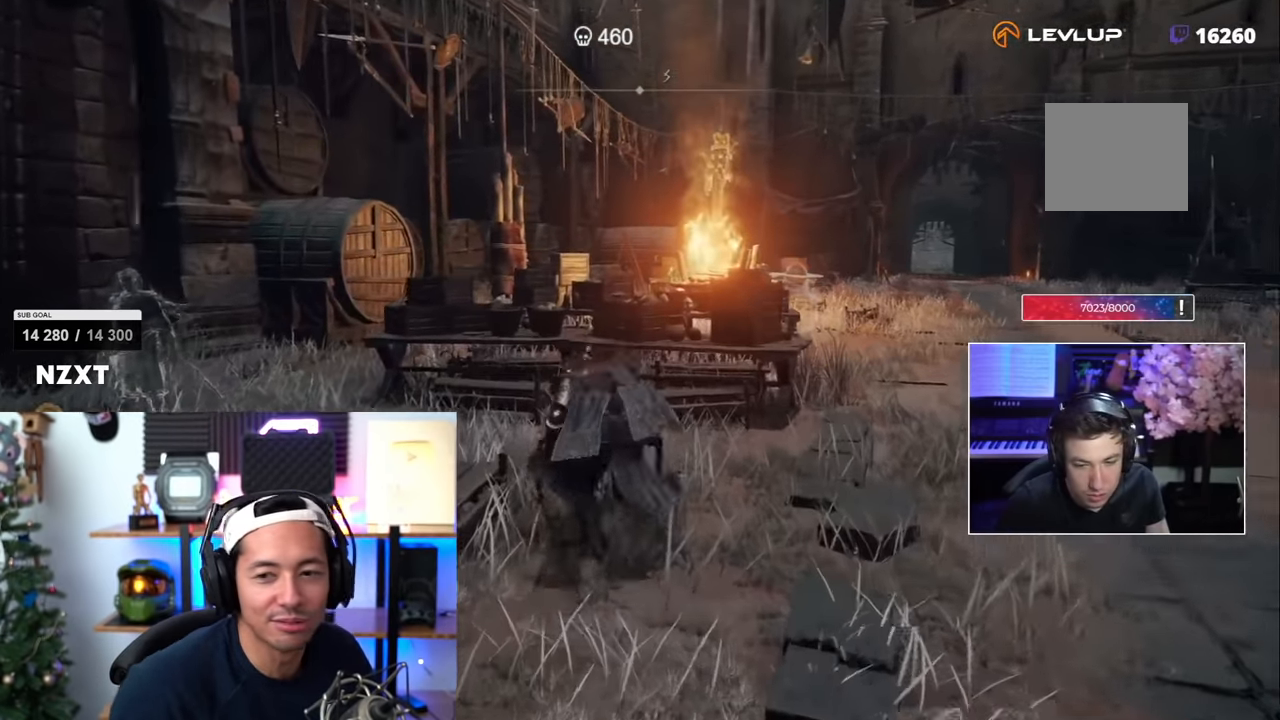
{"buttons": [], "left_stick": "up", "right_stick": "center", "events": [[250, "right_stick", "down-right"], [467, "right_stick", "center"]]}
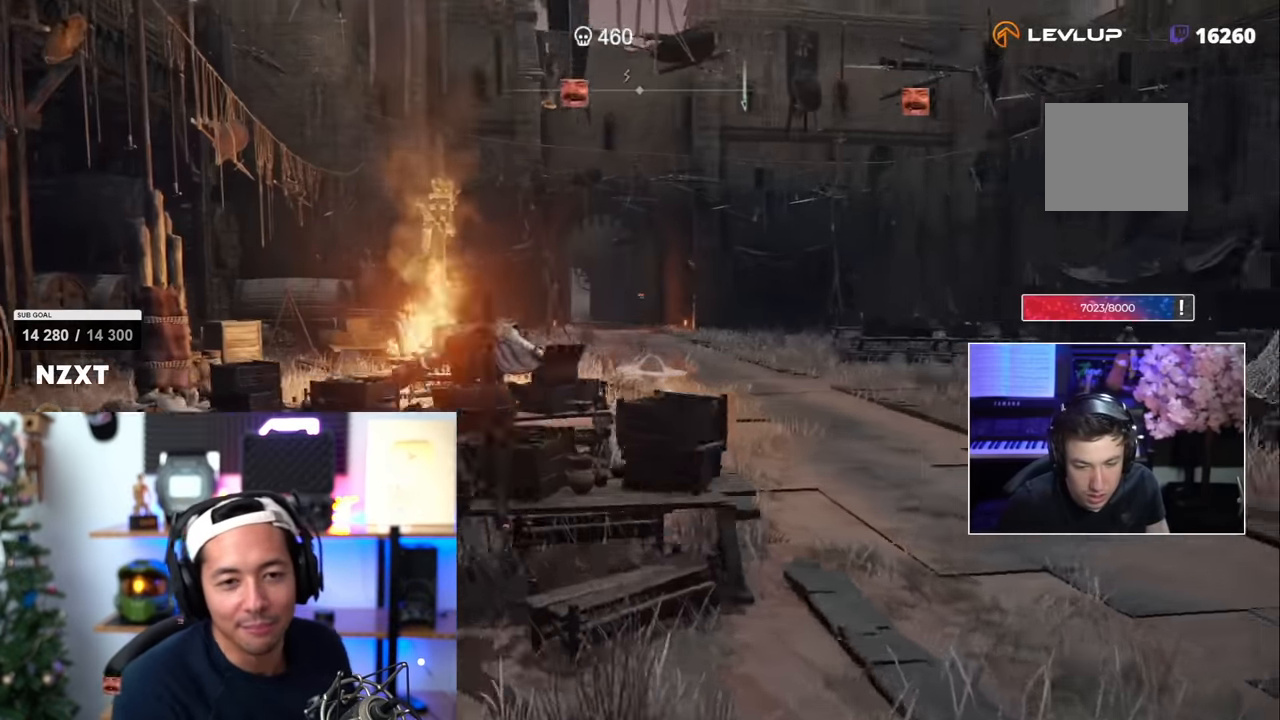
{"buttons": [], "left_stick": "center", "right_stick": "center", "events": [[167, "left_stick", "center"]]}
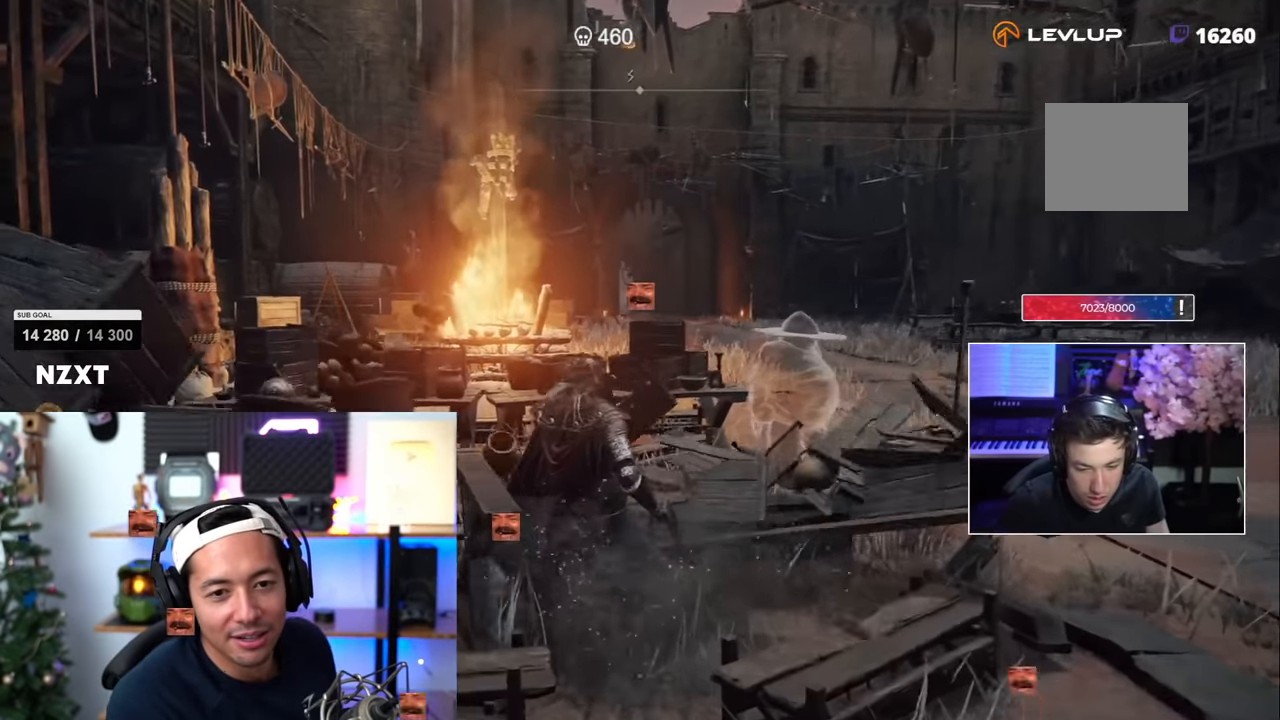
{"buttons": [], "left_stick": "up", "right_stick": "center", "events": [[100, "left_stick", "up"], [217, "SQUARE", "down"], [350, "CIRCLE", "down"], [450, "CIRCLE", "up"], [500, "SQUARE", "up"]]}
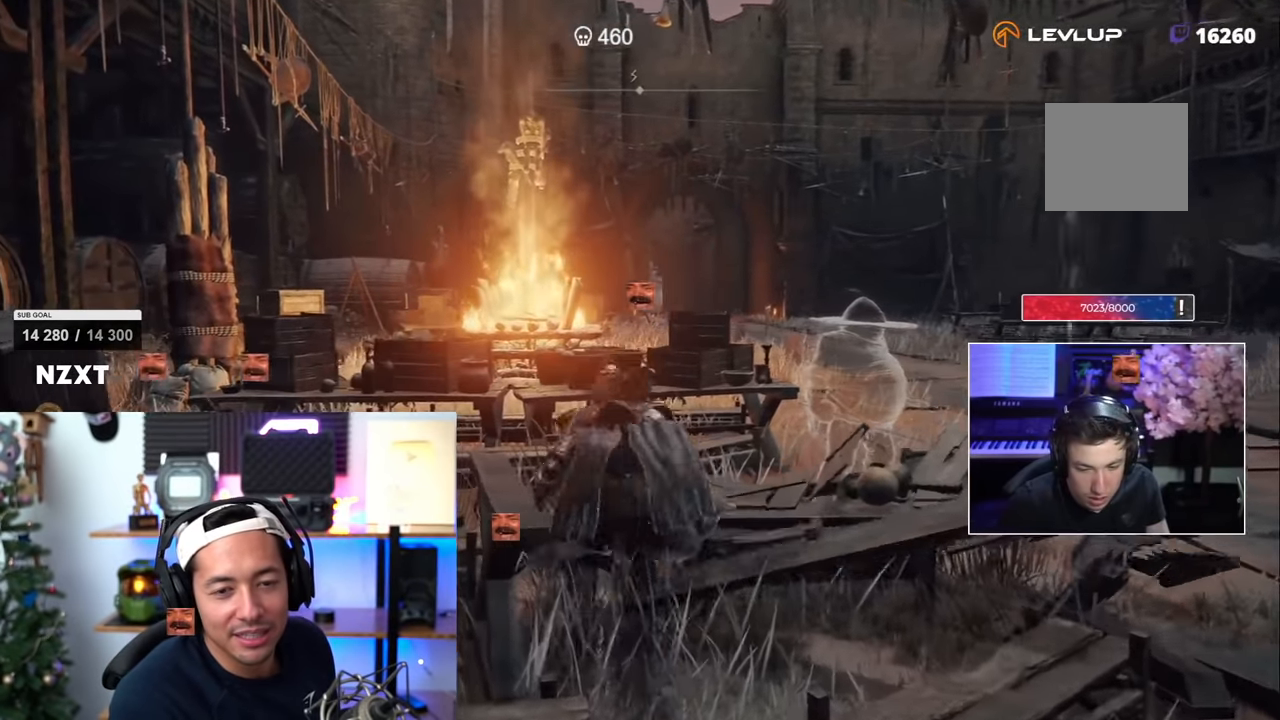
{"buttons": [], "left_stick": "up", "right_stick": "down-right", "events": [[333, "right_stick", "down-right"]]}
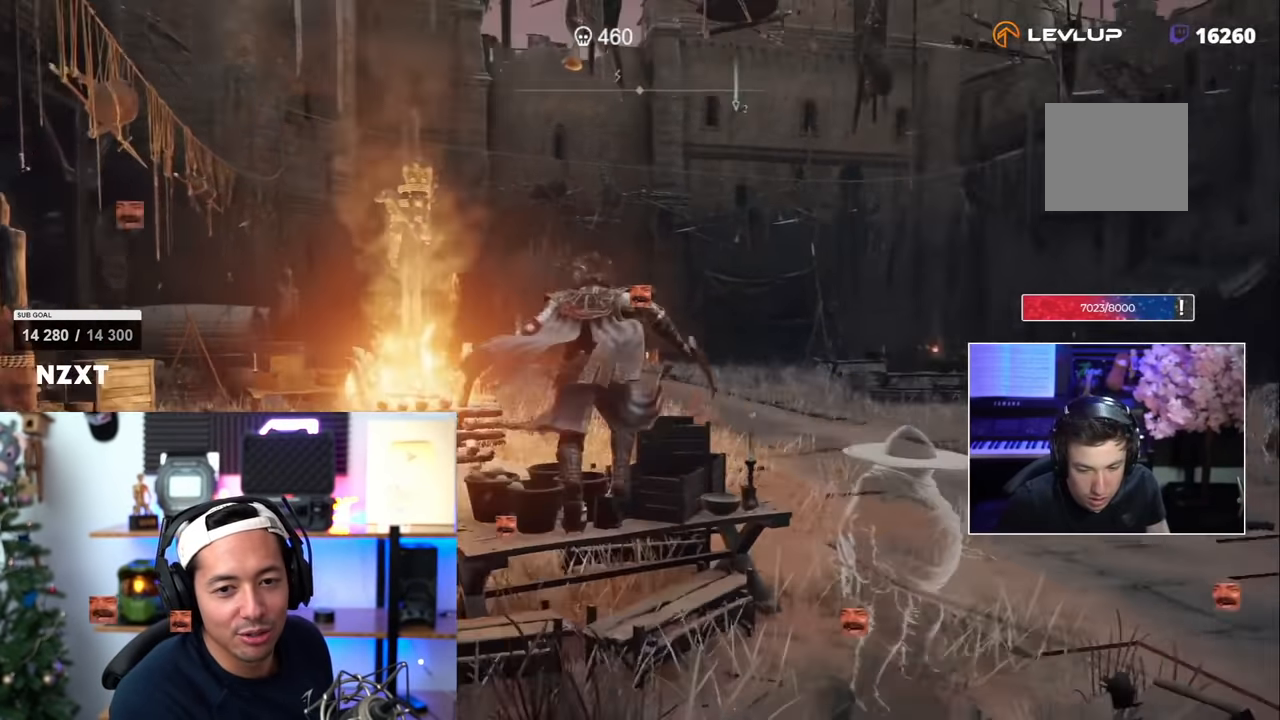
{"buttons": [], "left_stick": "center", "right_stick": "center", "events": [[50, "right_stick", "center"], [183, "left_stick", "up-right"], [500, "left_stick", "center"]]}
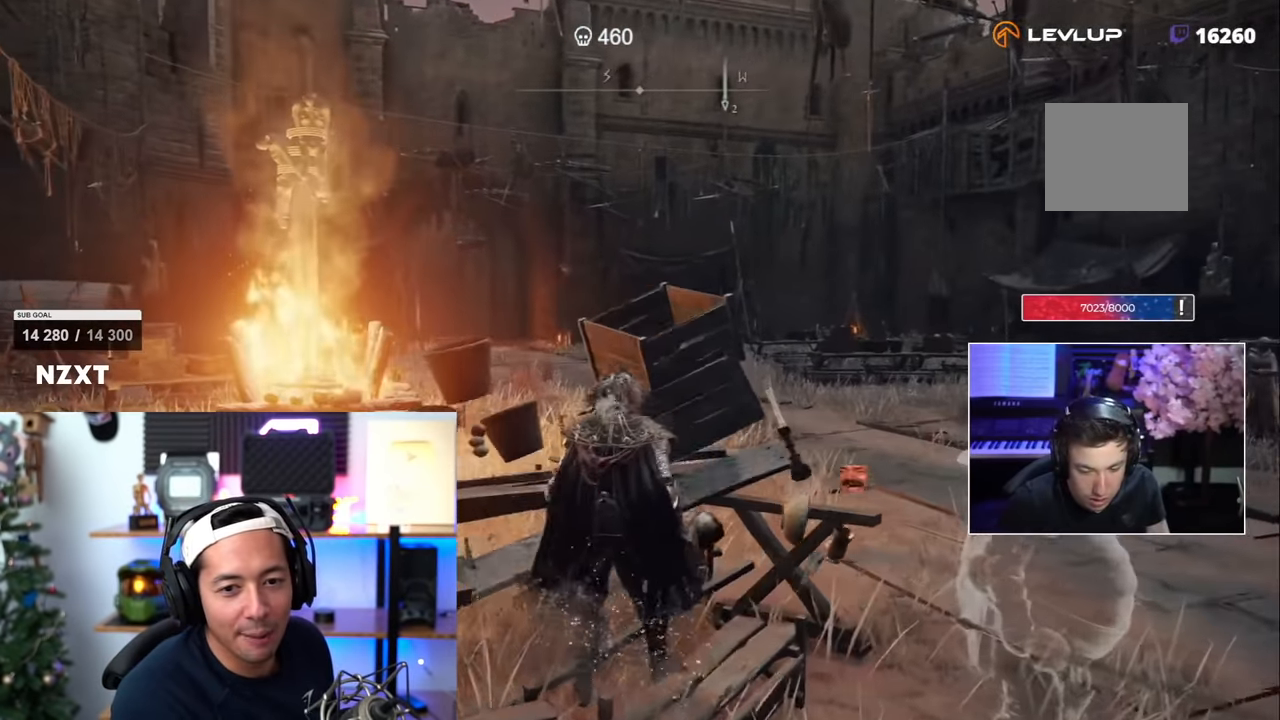
{"buttons": [], "left_stick": "center", "right_stick": "center", "events": []}
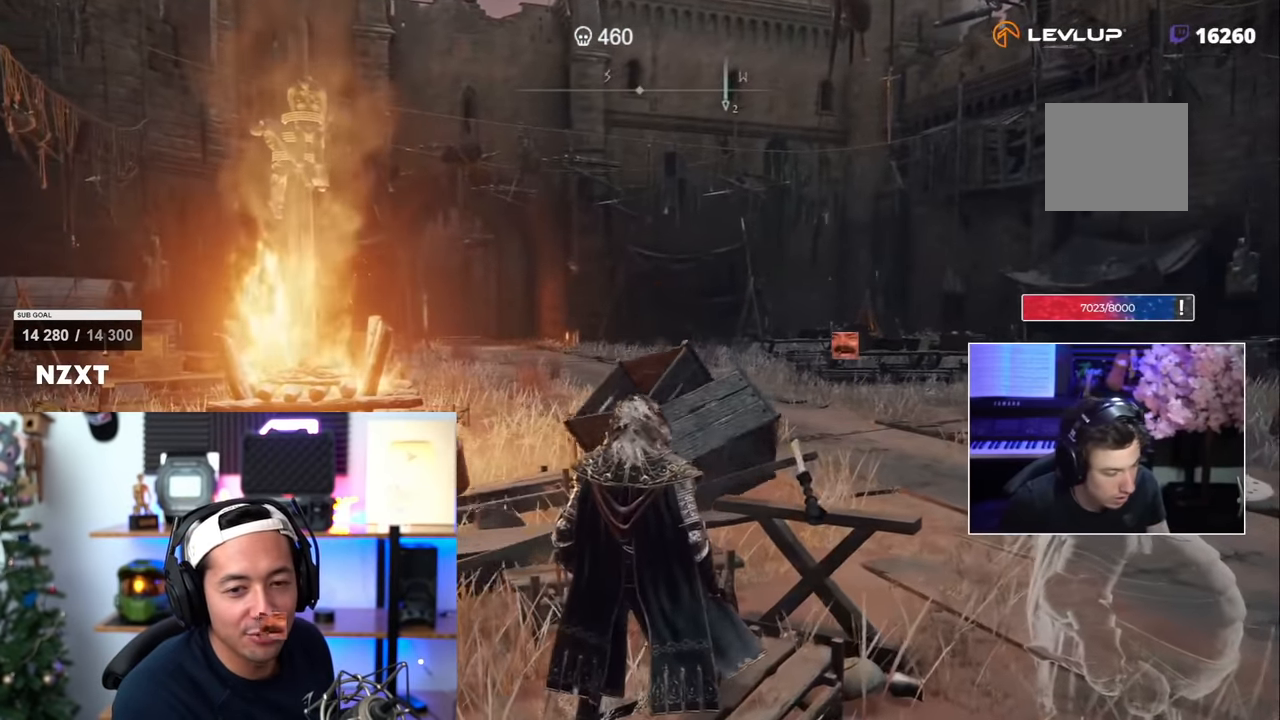
{"buttons": ["SQUARE"], "left_stick": "up-right", "right_stick": "center", "events": [[100, "left_stick", "up-right"], [367, "SQUARE", "down"]]}
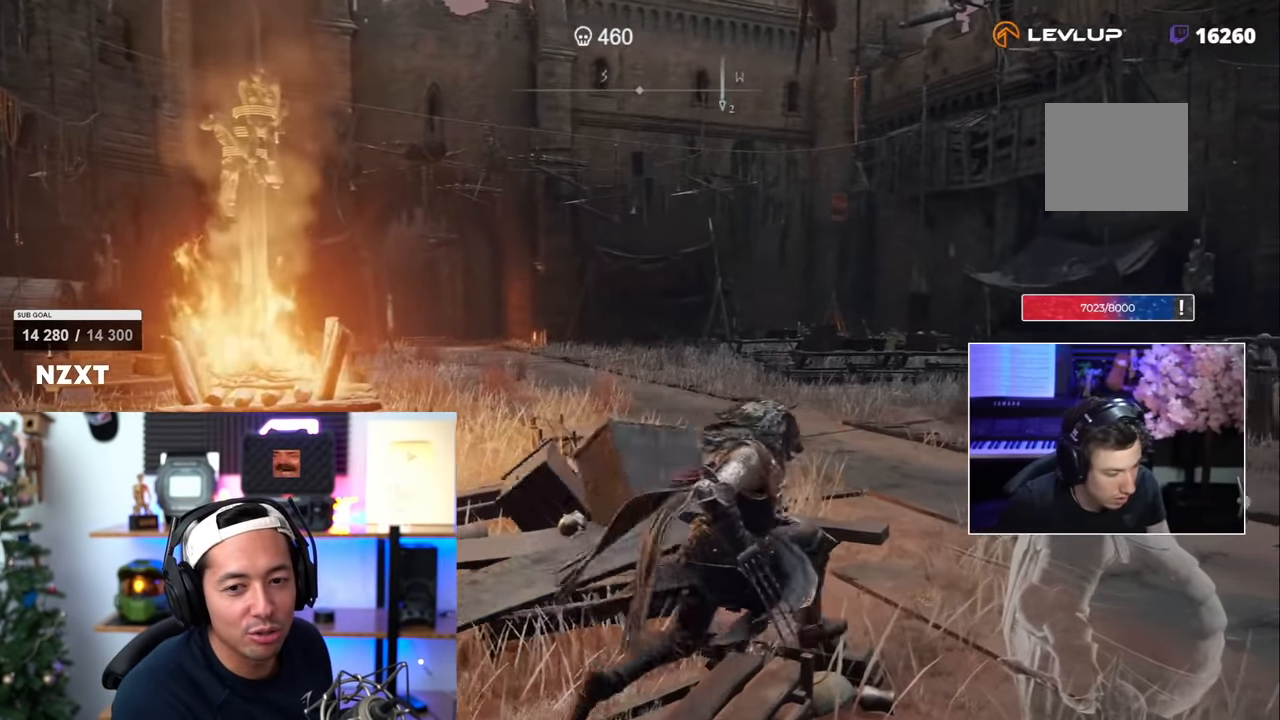
{"buttons": ["SQUARE"], "left_stick": "up-right", "right_stick": "center"}
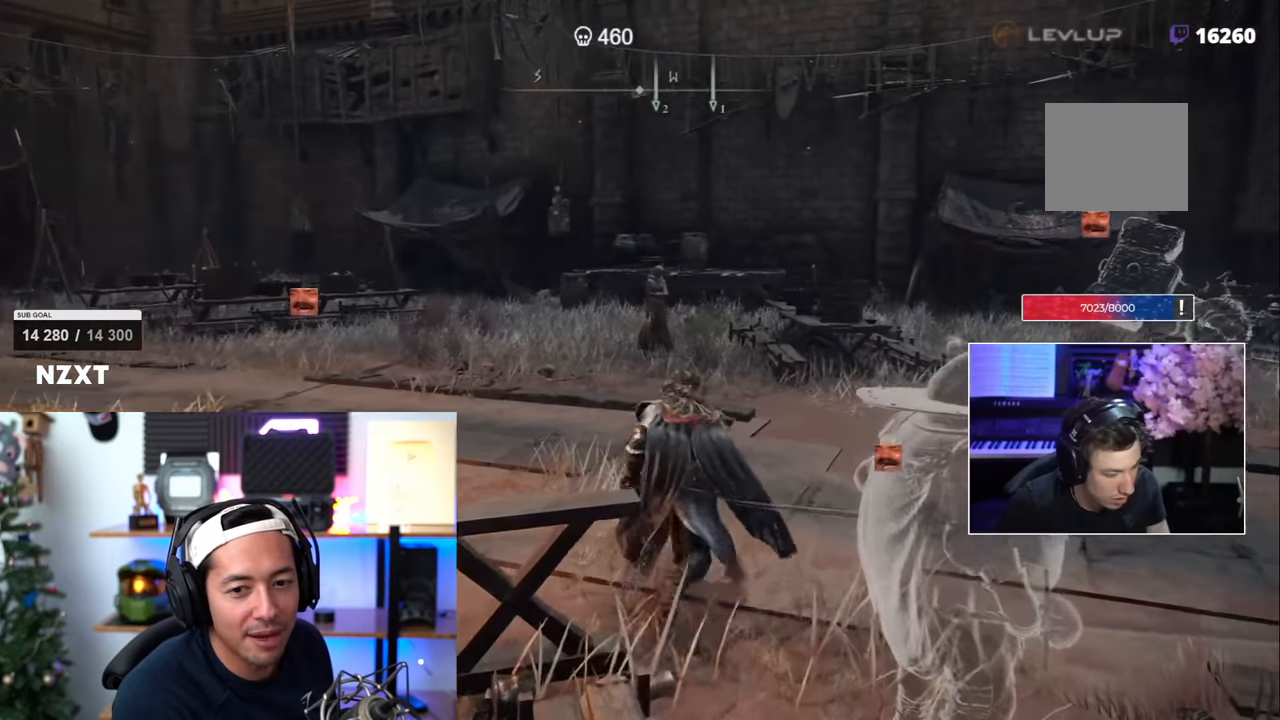
{"buttons": ["SQUARE"], "left_stick": "right", "right_stick": "center", "events": [[300, "left_stick", "right"]]}
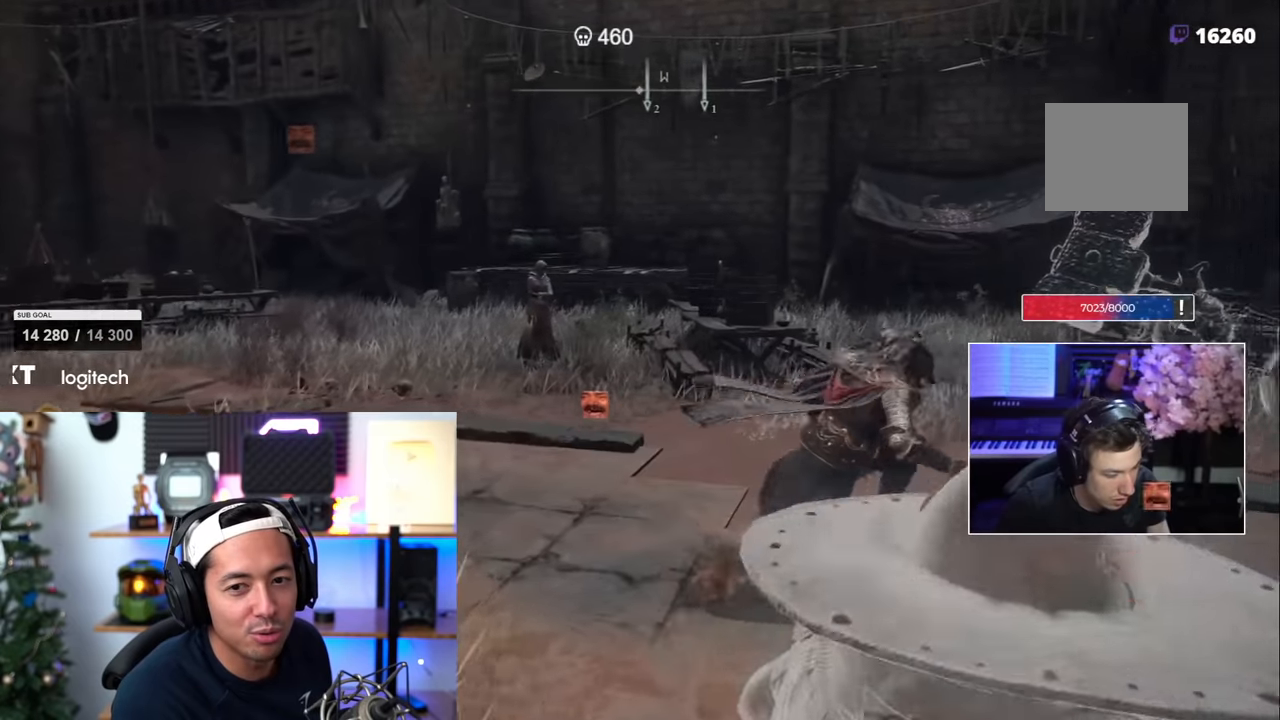
{"buttons": ["SQUARE"], "left_stick": "down-right", "right_stick": "center", "events": [[467, "left_stick", "down-right"]]}
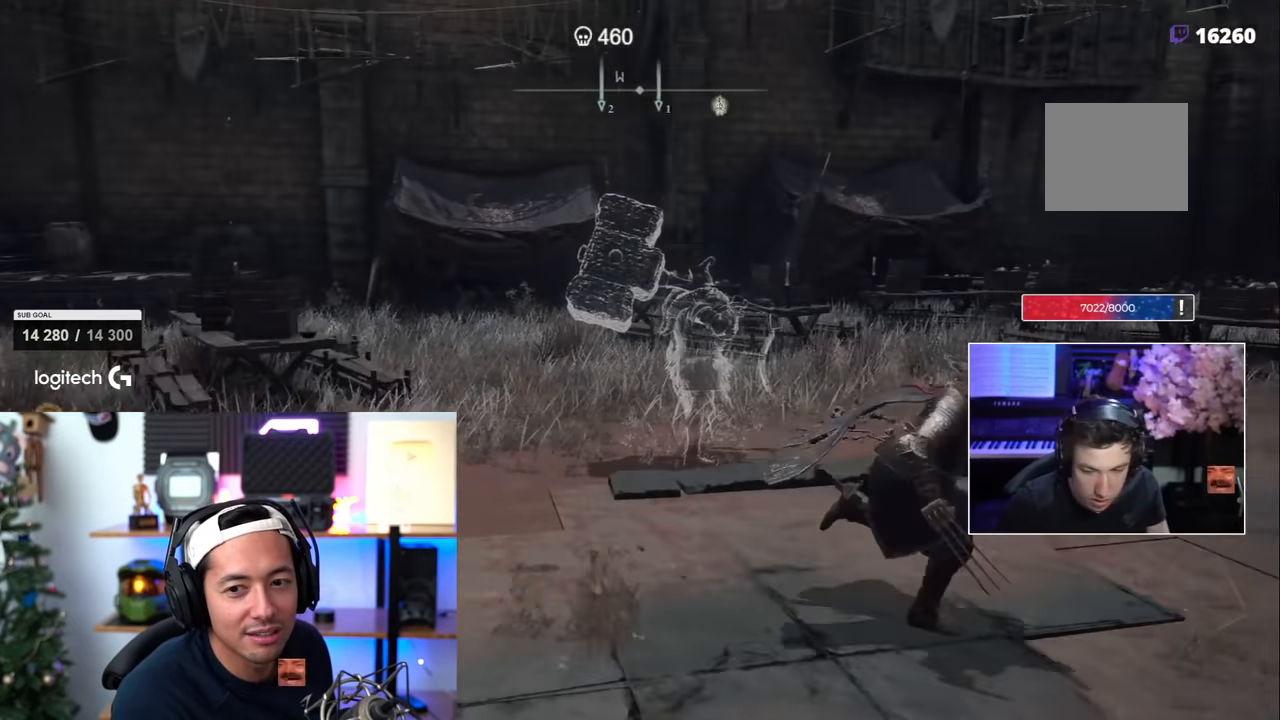
{"buttons": ["SQUARE"], "left_stick": "down-right", "right_stick": "center", "events": []}
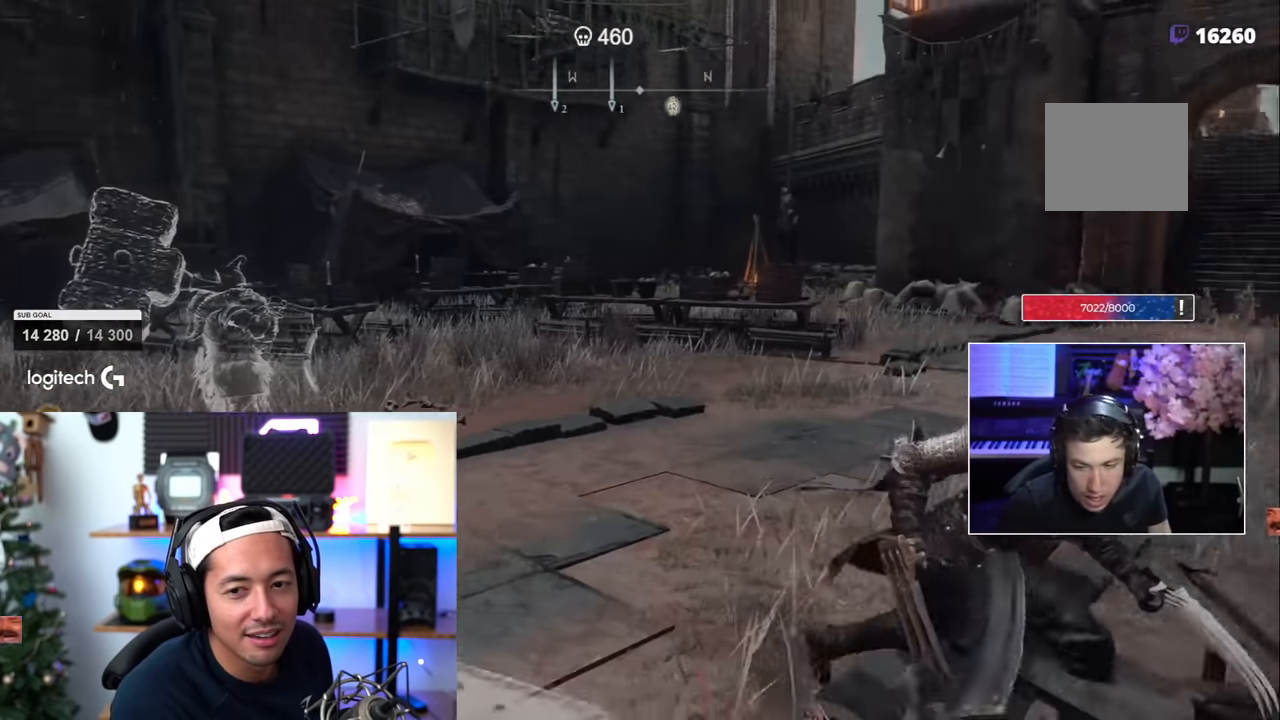
{"buttons": ["SQUARE"], "left_stick": "up-right", "right_stick": "center", "events": [[167, "left_stick", "right"], [467, "left_stick", "up-right"]]}
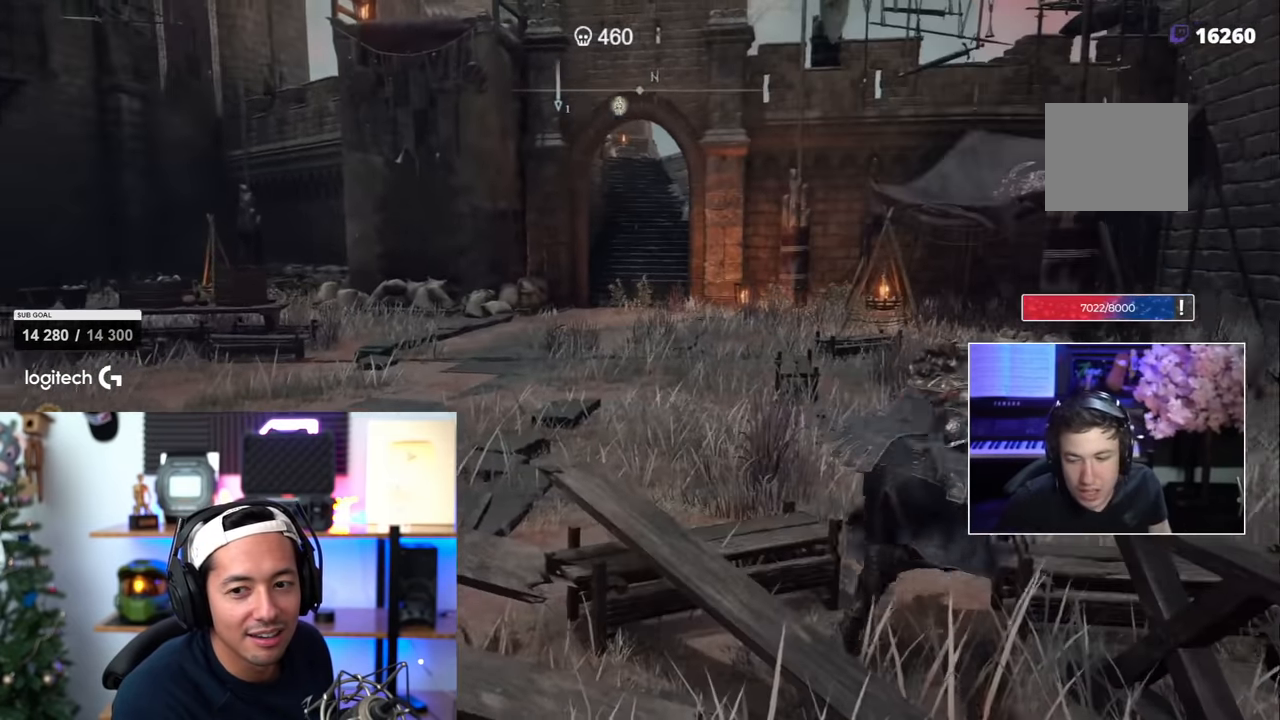
{"buttons": [], "left_stick": "up", "right_stick": "center", "events": [[217, "left_stick", "up"], [250, "SQUARE", "up"]]}
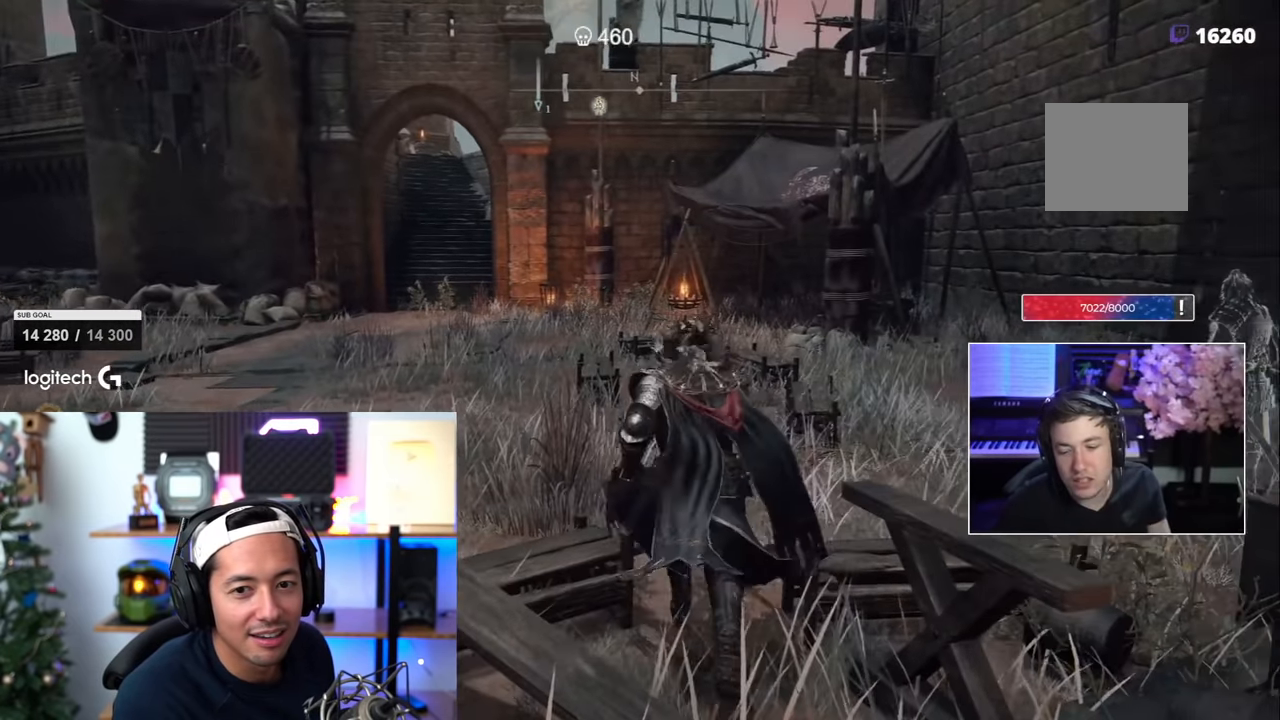
{"buttons": [], "left_stick": "up", "right_stick": "center", "events": [[333, "CIRCLE", "down"], [483, "CIRCLE", "up"]]}
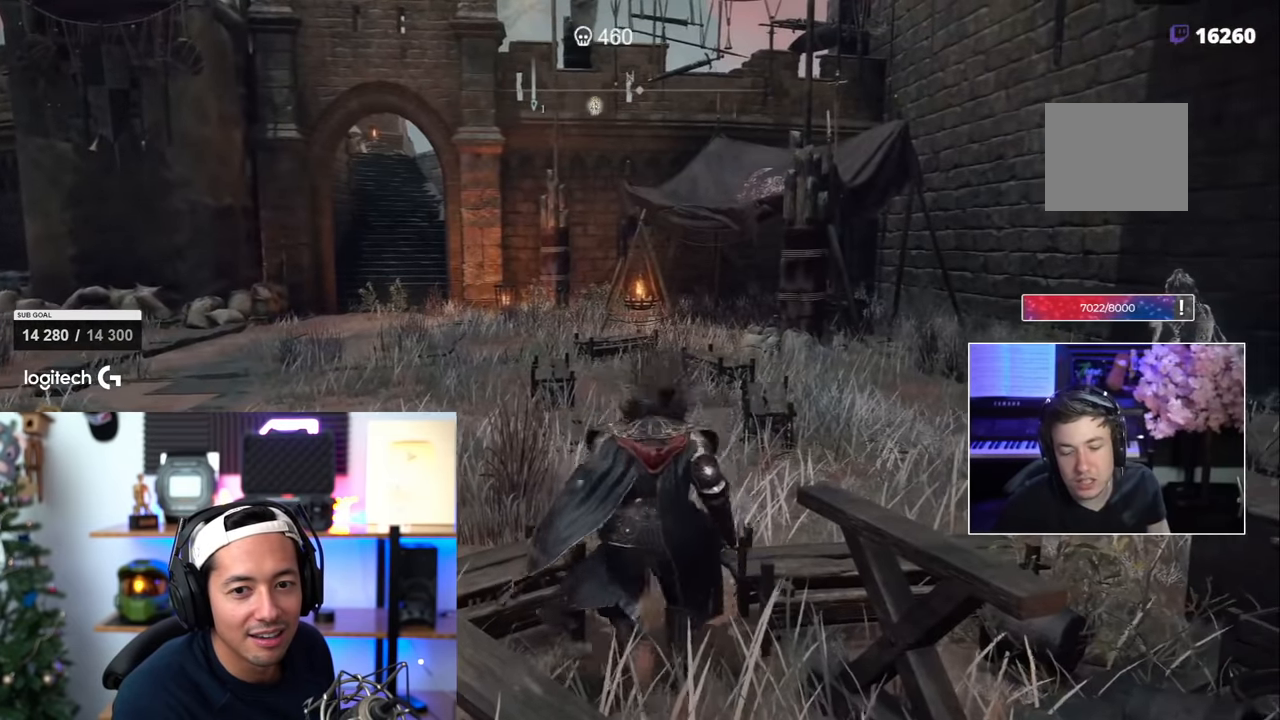
{"buttons": [], "left_stick": "up", "right_stick": "center", "events": []}
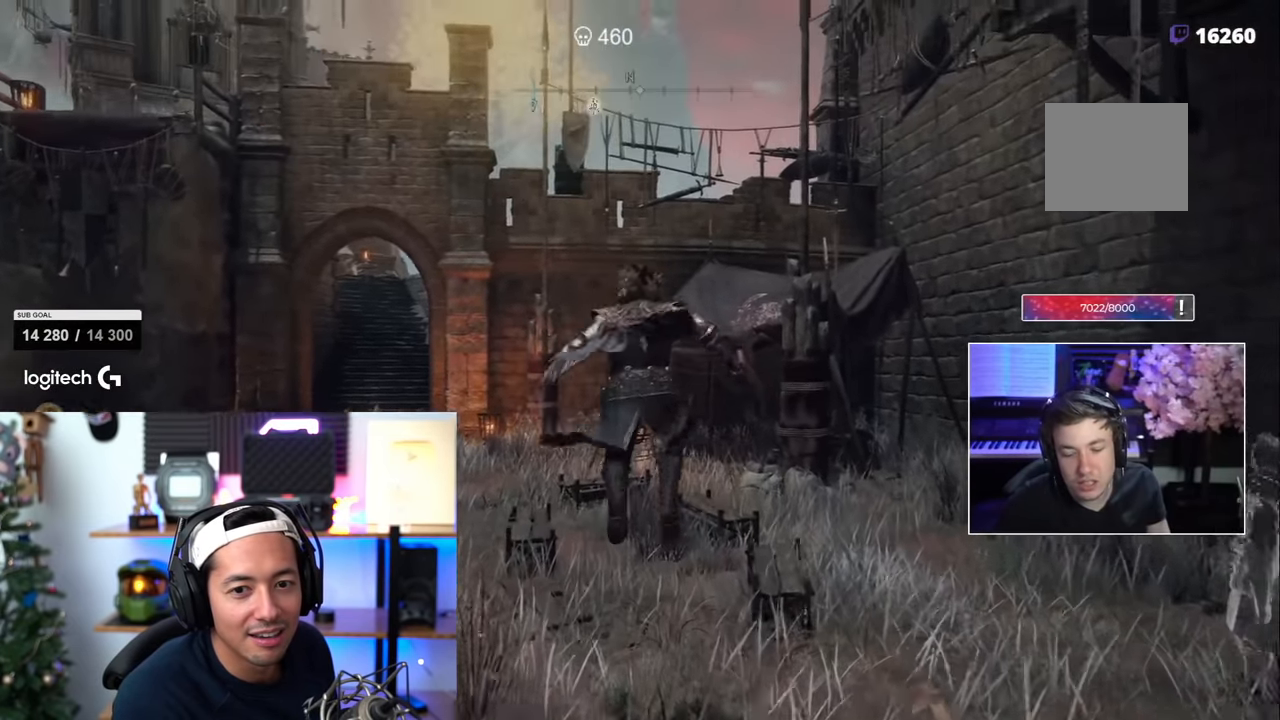
{"buttons": [], "left_stick": "up", "right_stick": "center", "events": []}
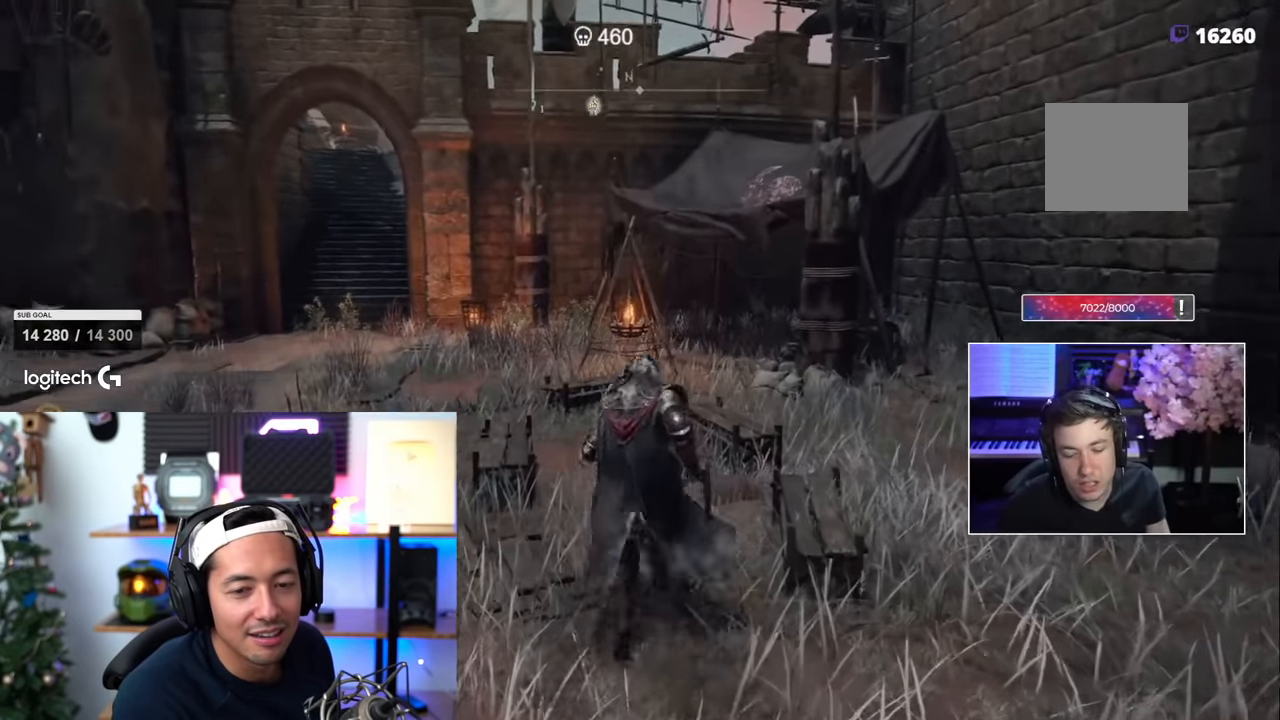
{"buttons": [], "left_stick": "up", "right_stick": "center", "events": []}
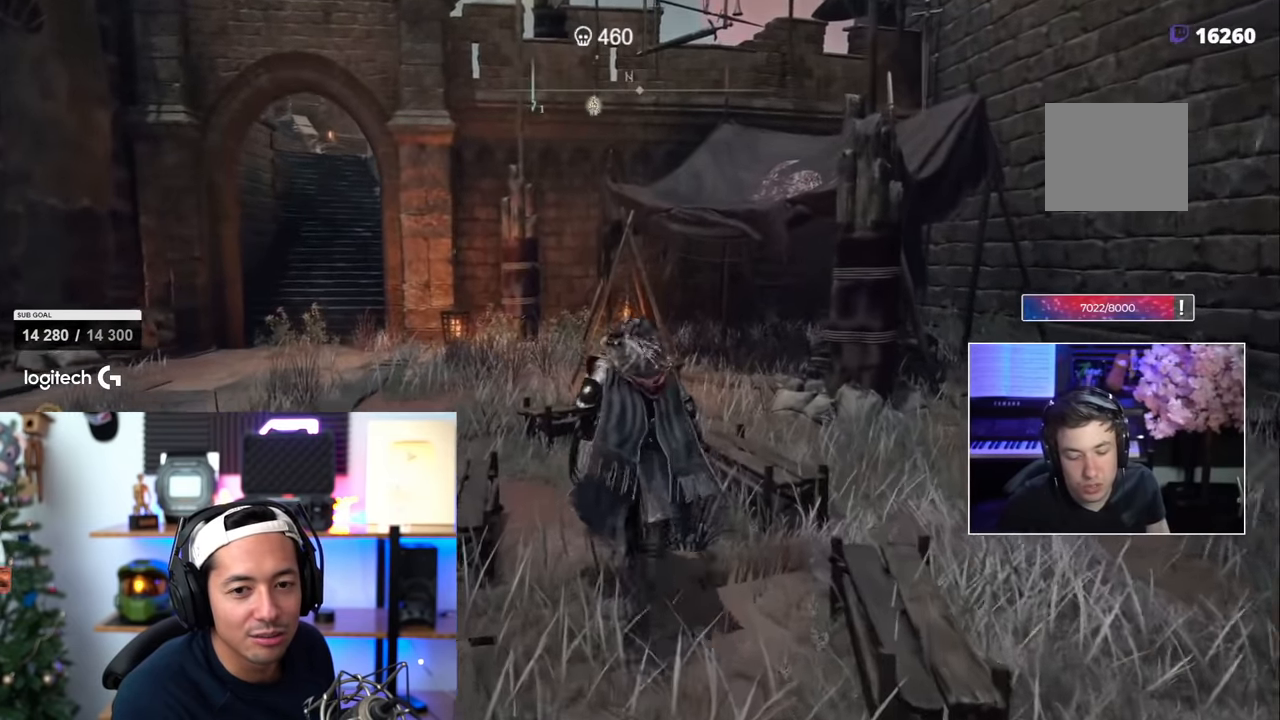
{"buttons": ["R1"], "left_stick": "up", "right_stick": "center", "events": [[233, "right_stick", "down-left"], [350, "R1", "down"], [450, "right_stick", "center"]]}
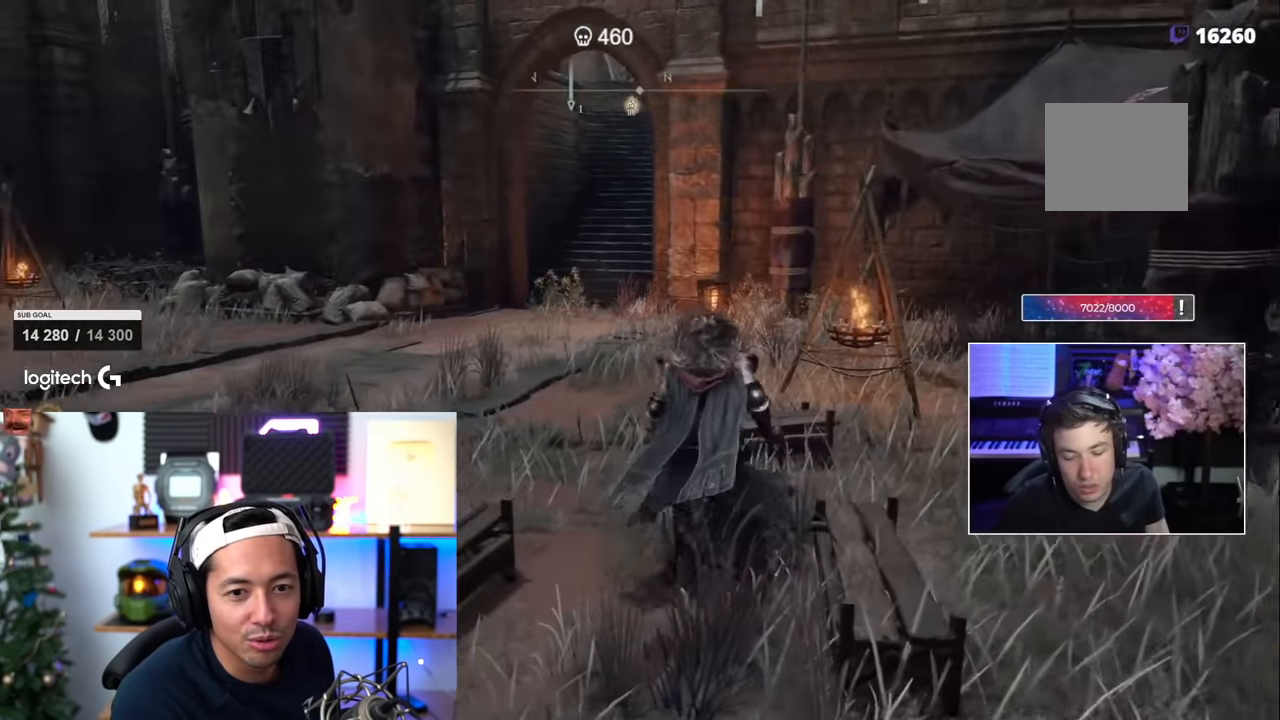
{"buttons": [], "left_stick": "up", "right_stick": "center", "events": [[33, "R1", "up"]]}
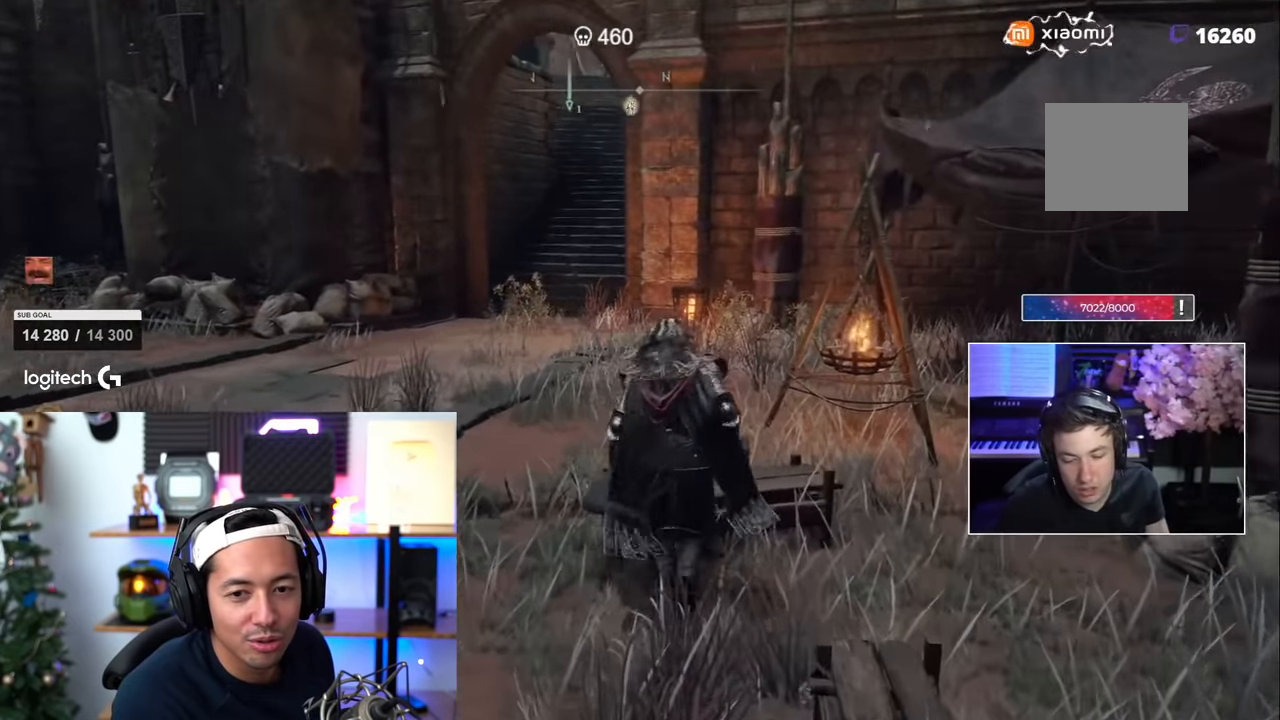
{"buttons": [], "left_stick": "up-right", "right_stick": "center", "events": [[133, "left_stick", "up-right"]]}
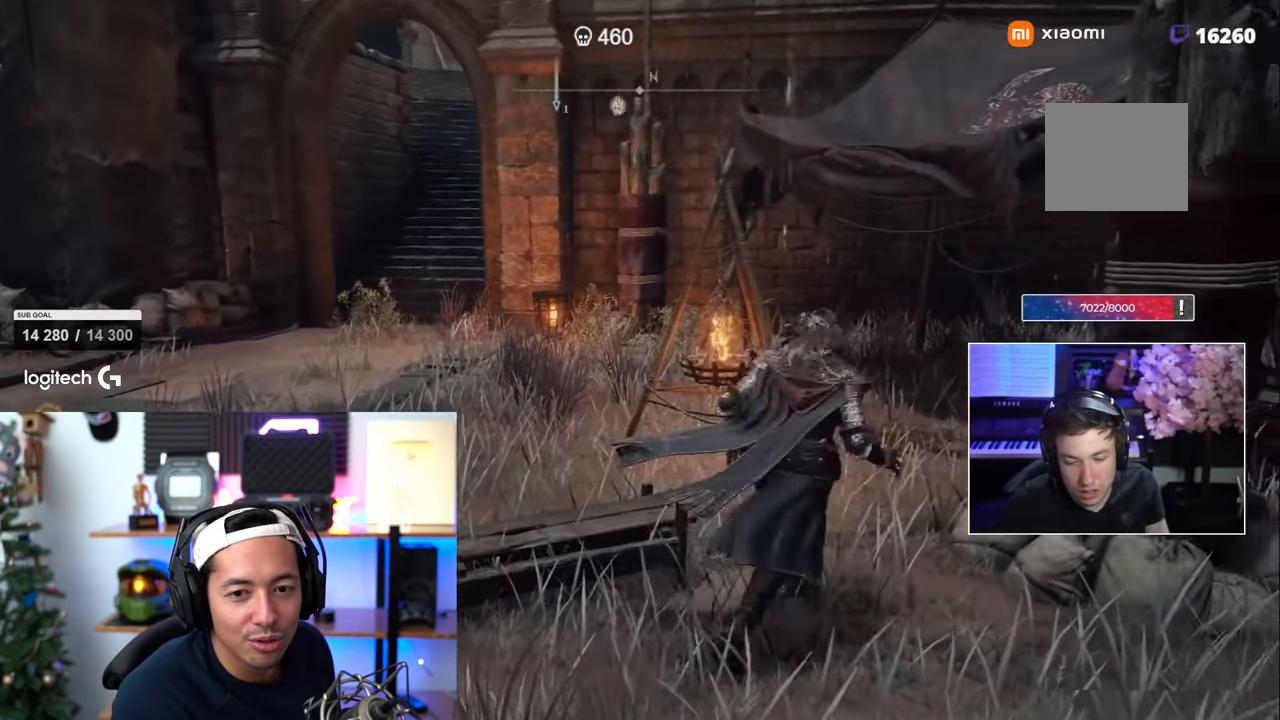
{"buttons": ["R1"], "left_stick": "up-left", "right_stick": "left", "events": [[117, "left_stick", "up-left"], [200, "right_stick", "left"], [233, "R1", "down"]]}
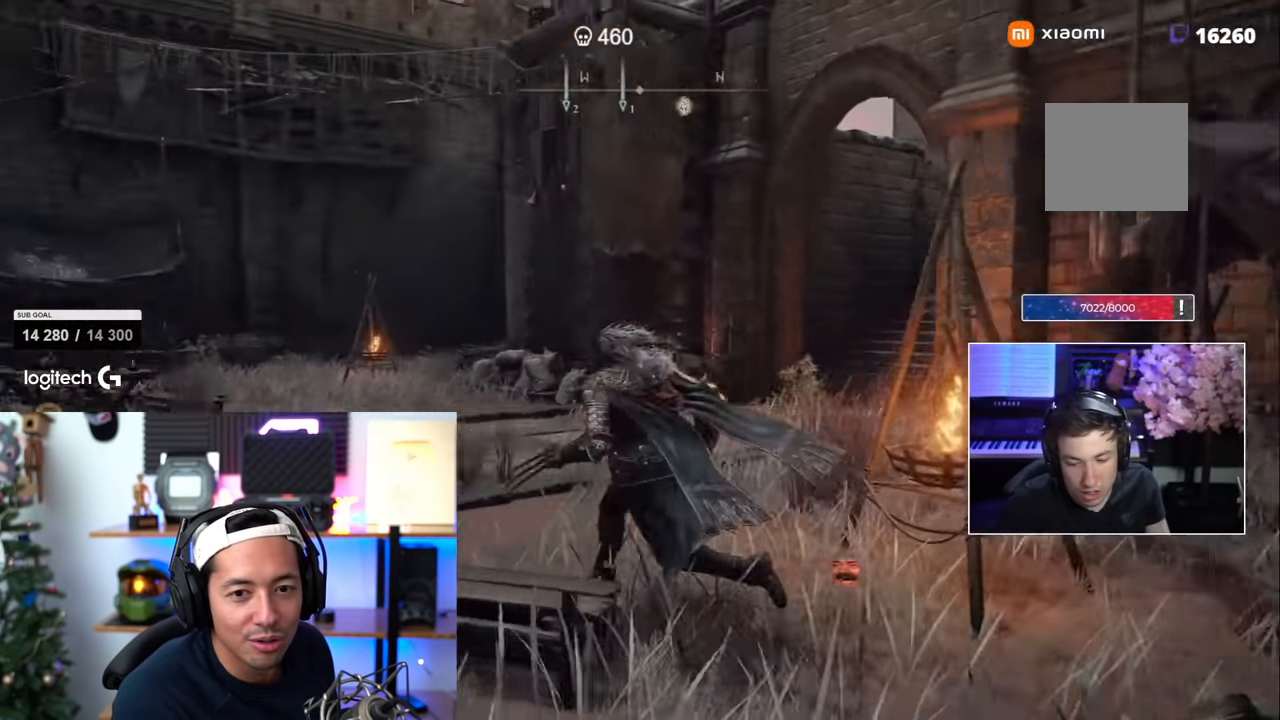
{"buttons": [], "left_stick": "up", "right_stick": "center", "events": [[33, "right_stick", "center"], [66, "R1", "up"], [183, "left_stick", "up"]]}
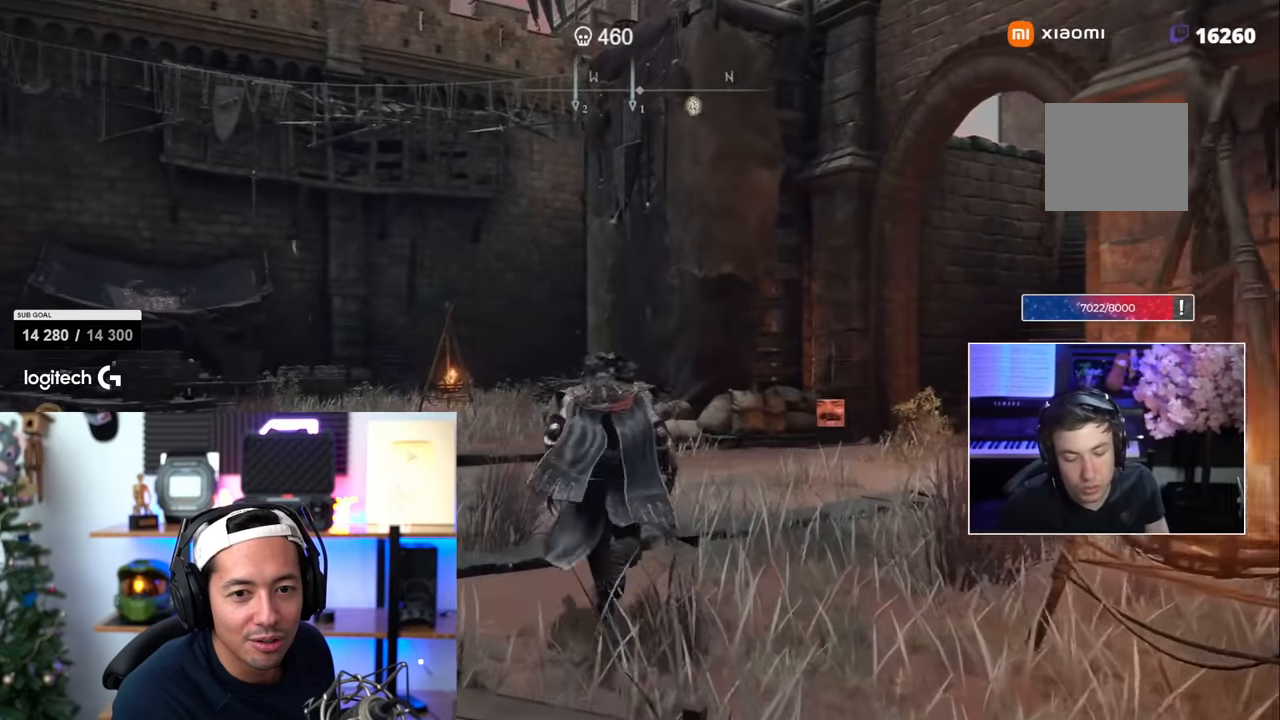
{"buttons": [], "left_stick": "up", "right_stick": "center", "events": [[300, "CIRCLE", "down"], [466, "CIRCLE", "up"]]}
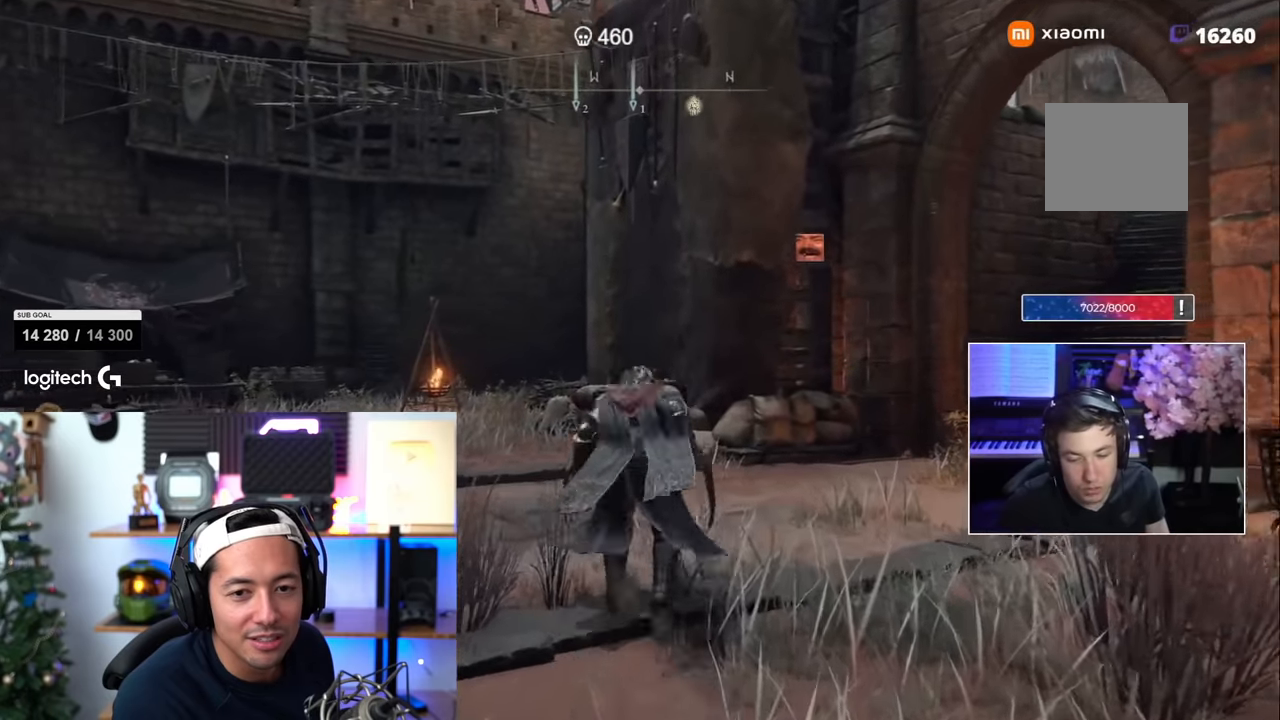
{"buttons": [], "left_stick": "up-right", "right_stick": "center", "events": [[333, "left_stick", "up-right"]]}